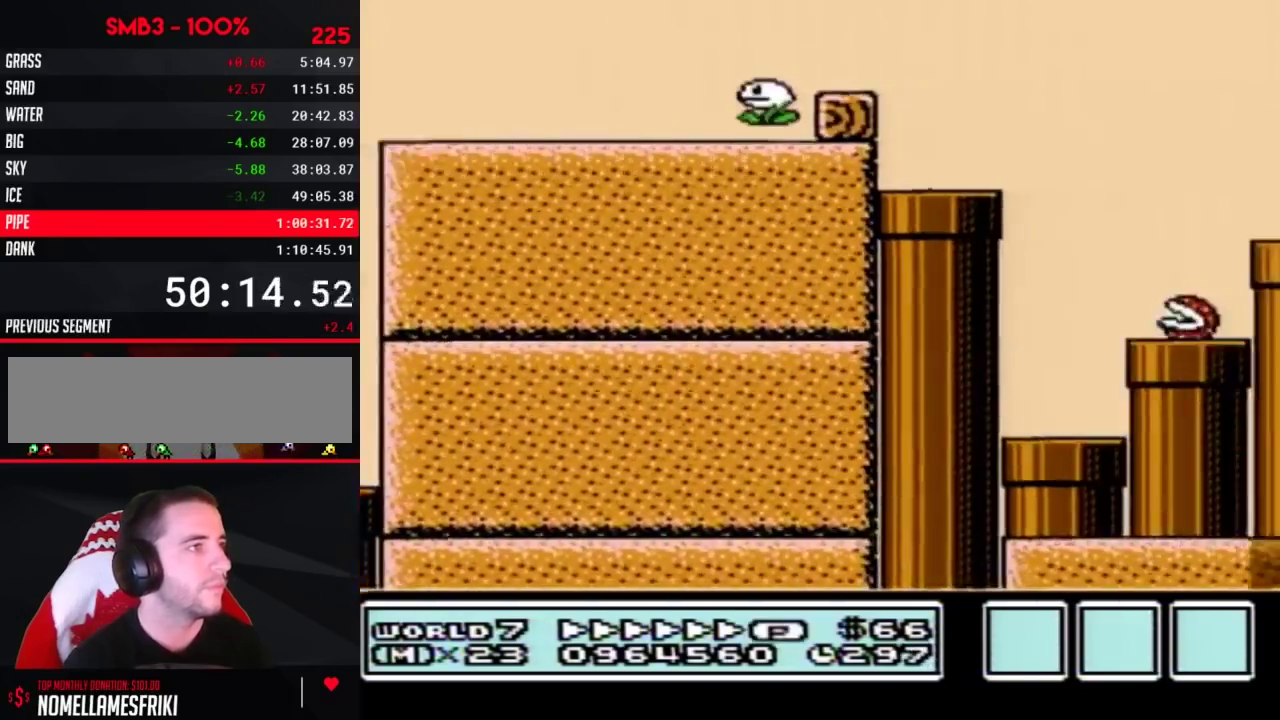
Gameplay with a controller (Nintendo layout); each line is a JSON object with the inputs held at the frame after it (dt_ms = milliseconds from this image to that frame). "events" lists button and stick changes between this image and that frame as [ms after this image, input, new state], when the widget could be followed in between. Not read: L3 R3.
{"dt_ms": 500, "buttons": ["B", "DPAD_RIGHT"], "events": [[150, "A", "up"]]}
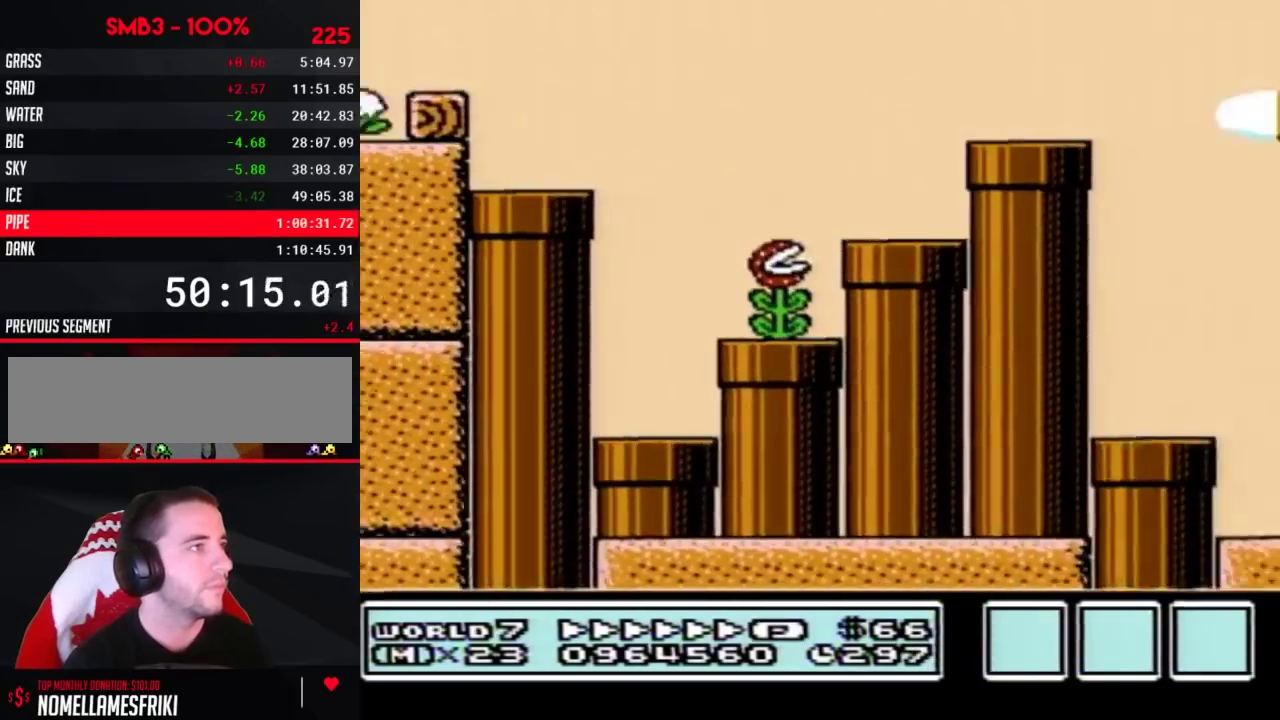
{"dt_ms": 500, "buttons": ["A", "B", "DPAD_RIGHT"], "events": [[300, "A", "down"]]}
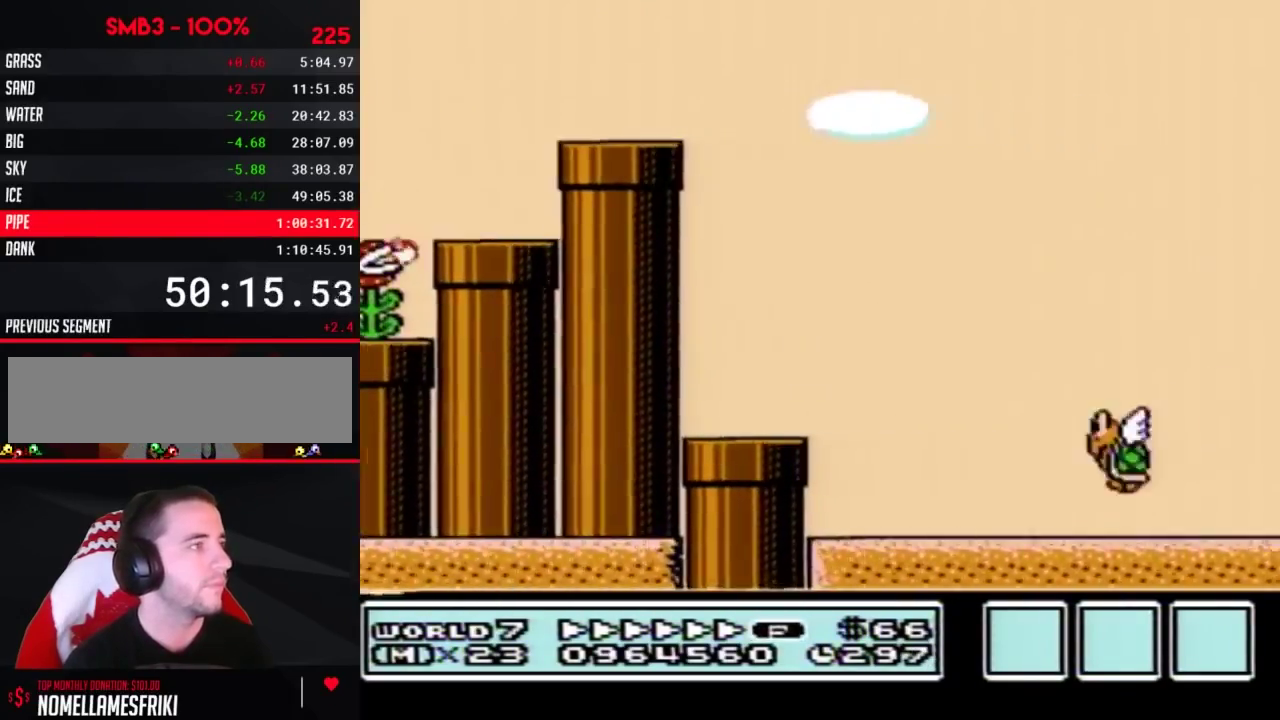
{"dt_ms": 500, "buttons": ["A", "B", "DPAD_RIGHT"]}
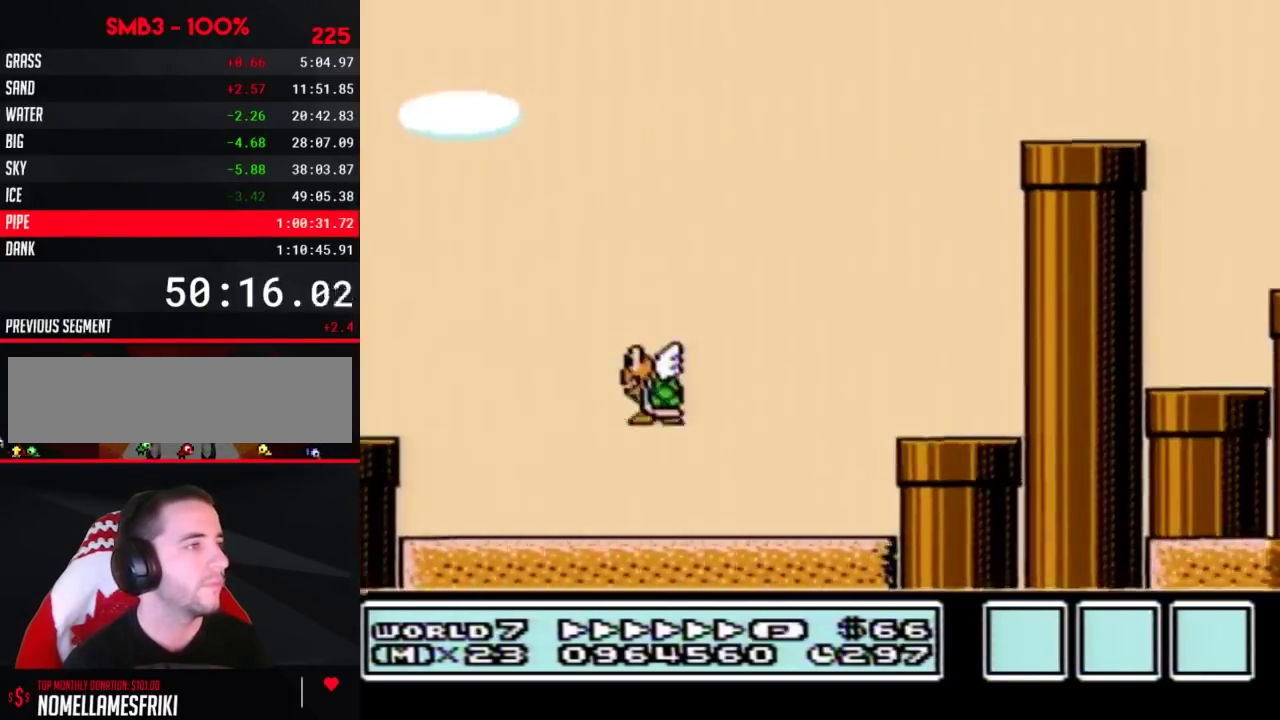
{"dt_ms": 500, "buttons": ["B", "DPAD_RIGHT"], "events": [[383, "A", "up"]]}
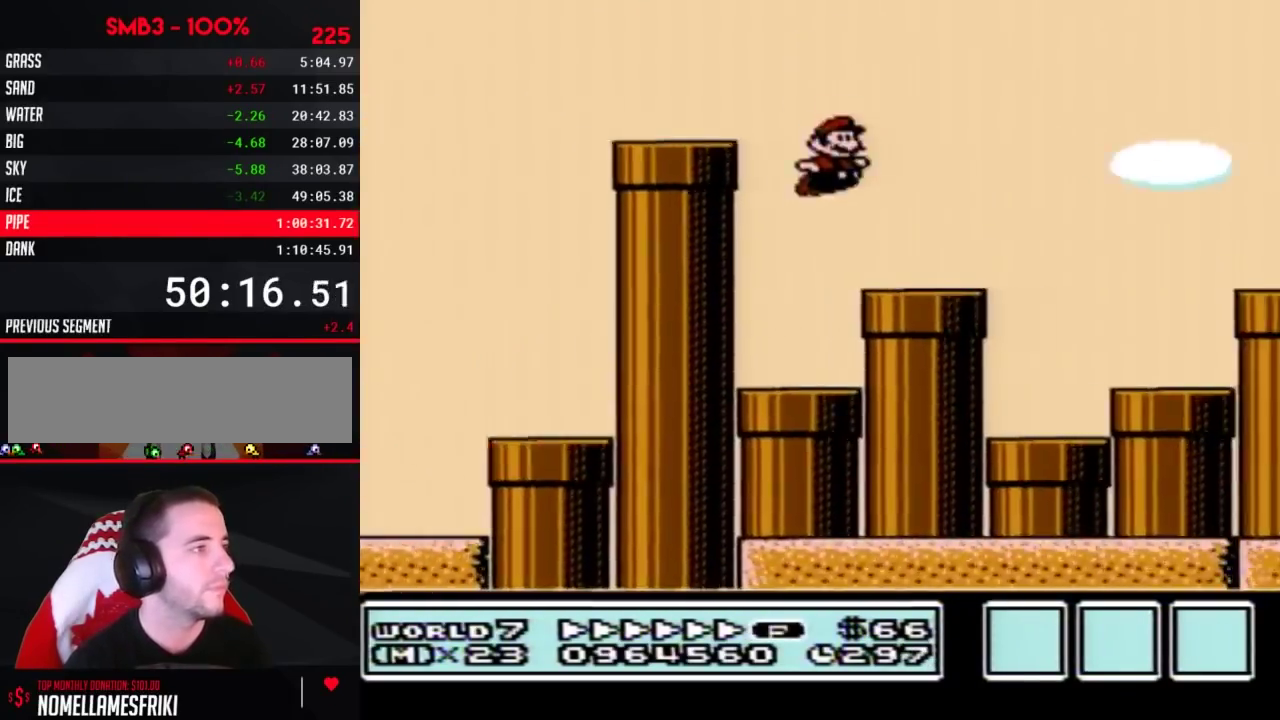
{"dt_ms": 500, "buttons": ["A", "B", "DPAD_RIGHT"], "events": [[233, "A", "down"]]}
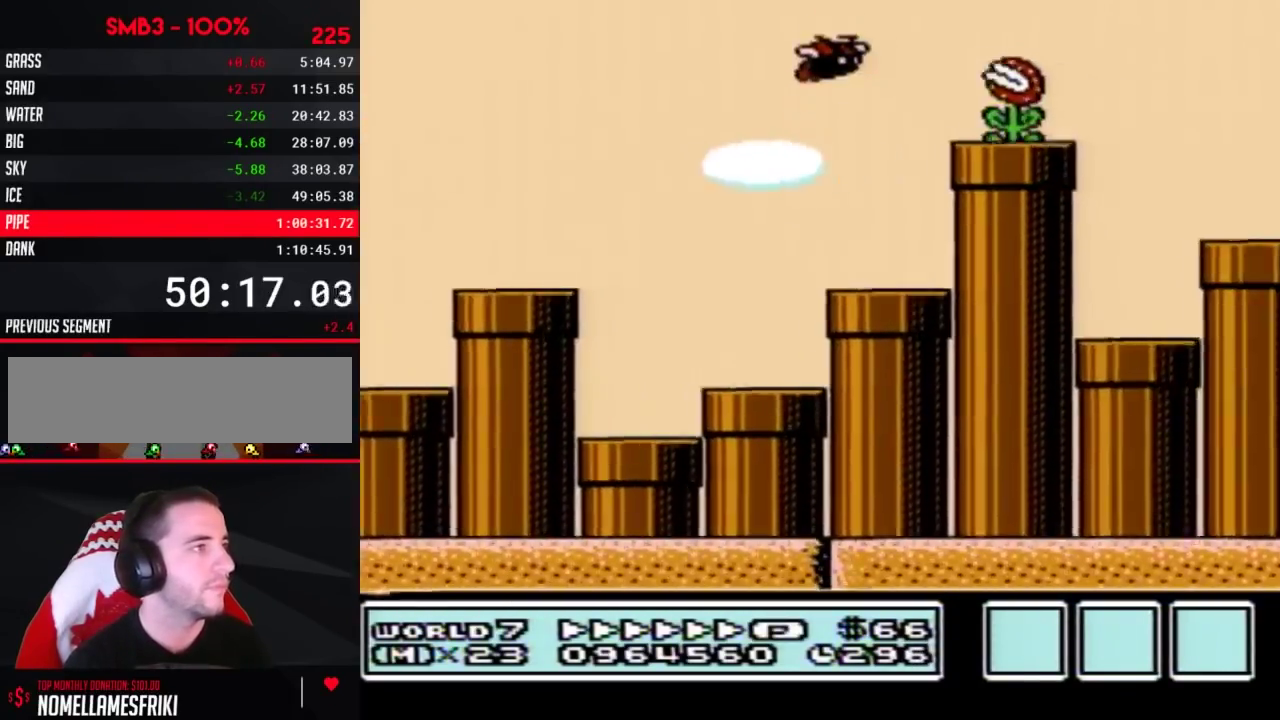
{"dt_ms": 500, "buttons": ["B", "DPAD_RIGHT"], "events": [[100, "A", "up"], [283, "DPAD_LEFT", "down"], [283, "DPAD_RIGHT", "up"], [483, "DPAD_LEFT", "up"], [483, "DPAD_RIGHT", "down"]]}
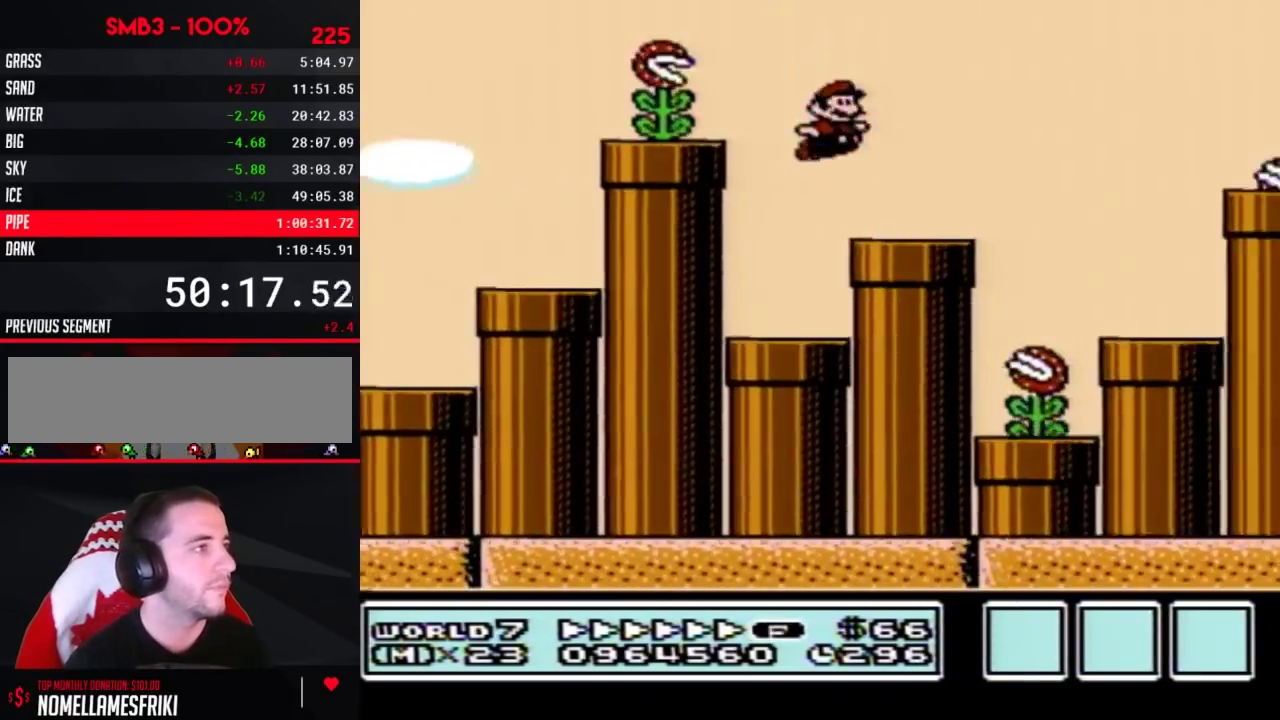
{"dt_ms": 500, "buttons": ["B", "DPAD_RIGHT"], "events": [[200, "A", "down"], [450, "A", "up"]]}
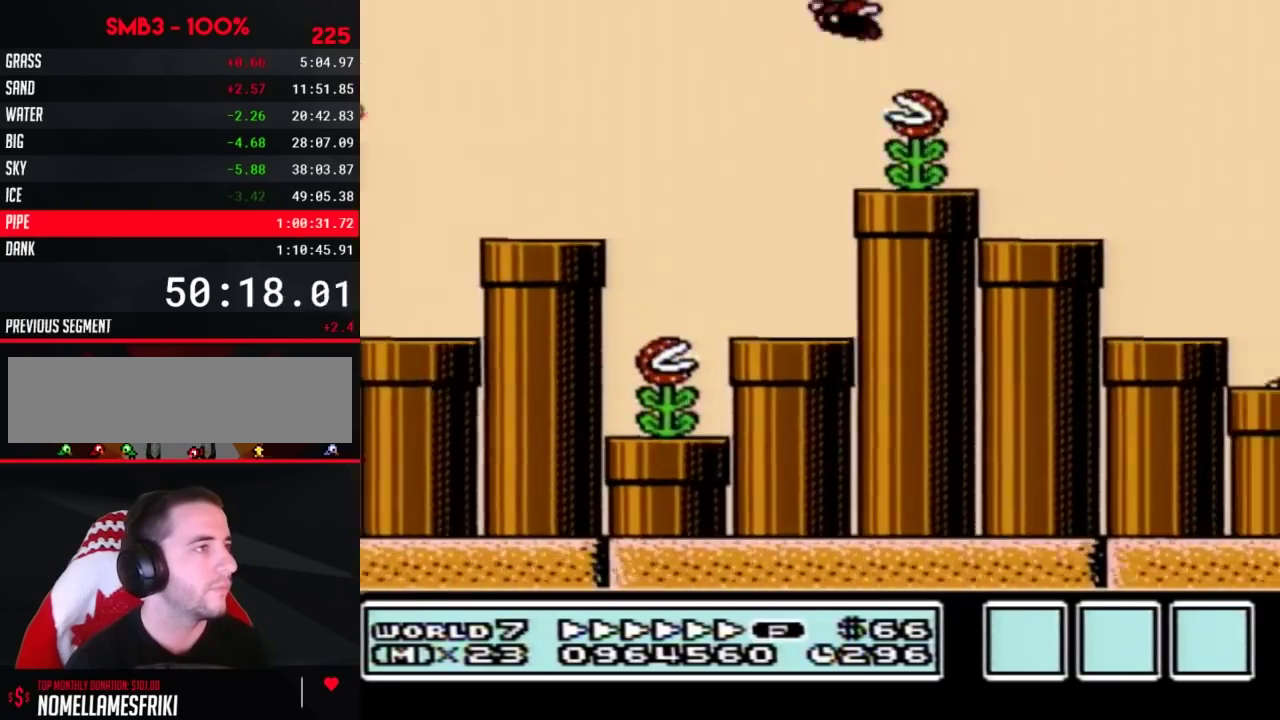
{"dt_ms": 500, "buttons": ["B", "DPAD_RIGHT"], "events": [[17, "DPAD_DOWN", "down"], [17, "DPAD_RIGHT", "up"], [33, "DPAD_DOWN", "up"], [33, "DPAD_LEFT", "down"], [283, "DPAD_LEFT", "up"], [283, "DPAD_RIGHT", "down"]]}
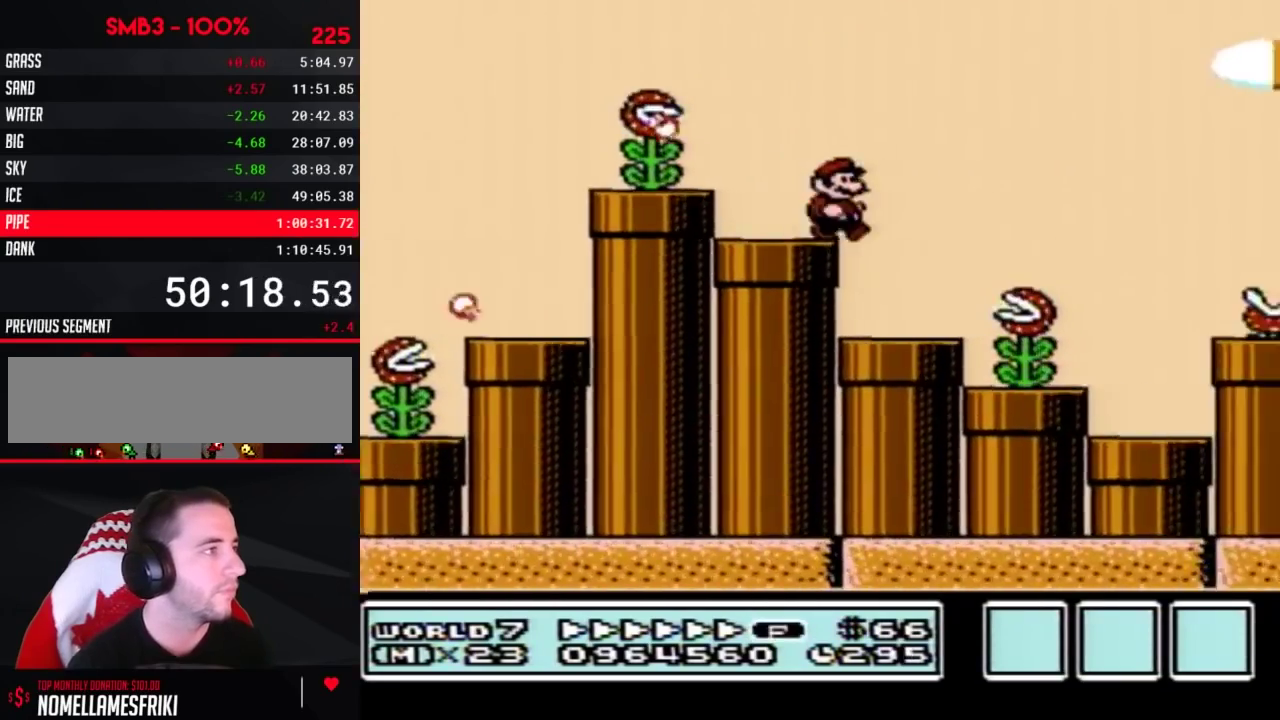
{"dt_ms": 500, "buttons": ["A", "B", "DPAD_RIGHT"], "events": [[33, "A", "down"]]}
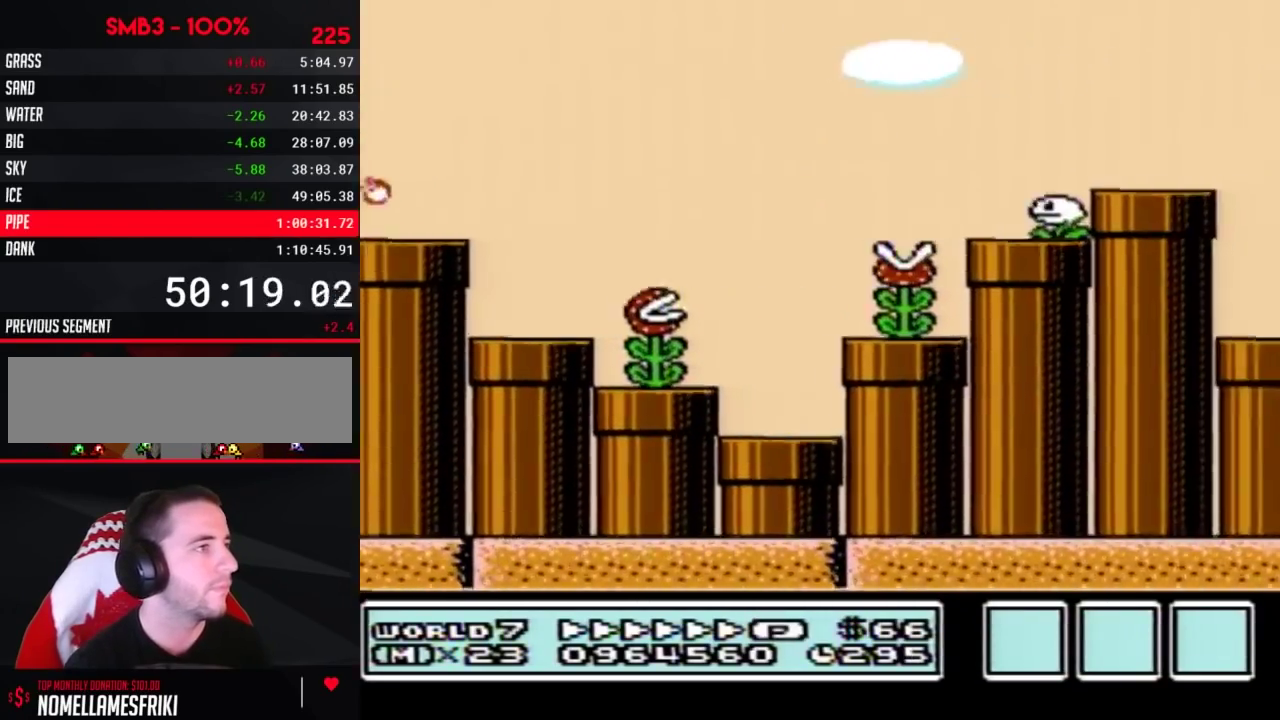
{"dt_ms": 500, "buttons": ["B", "DPAD_LEFT"], "events": [[483, "A", "up"], [483, "DPAD_LEFT", "down"], [483, "DPAD_RIGHT", "up"]]}
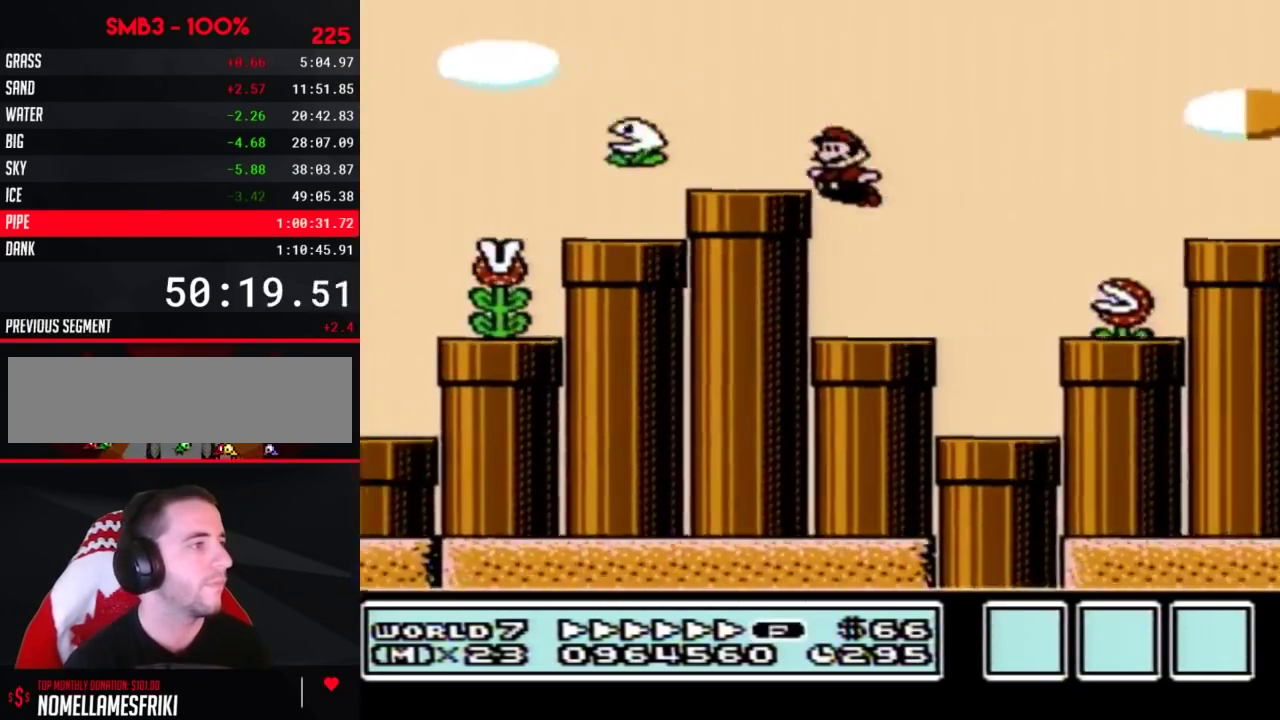
{"dt_ms": 500, "buttons": ["B", "DPAD_DOWN"], "events": [[317, "DPAD_DOWN", "down"], [350, "DPAD_LEFT", "up"]]}
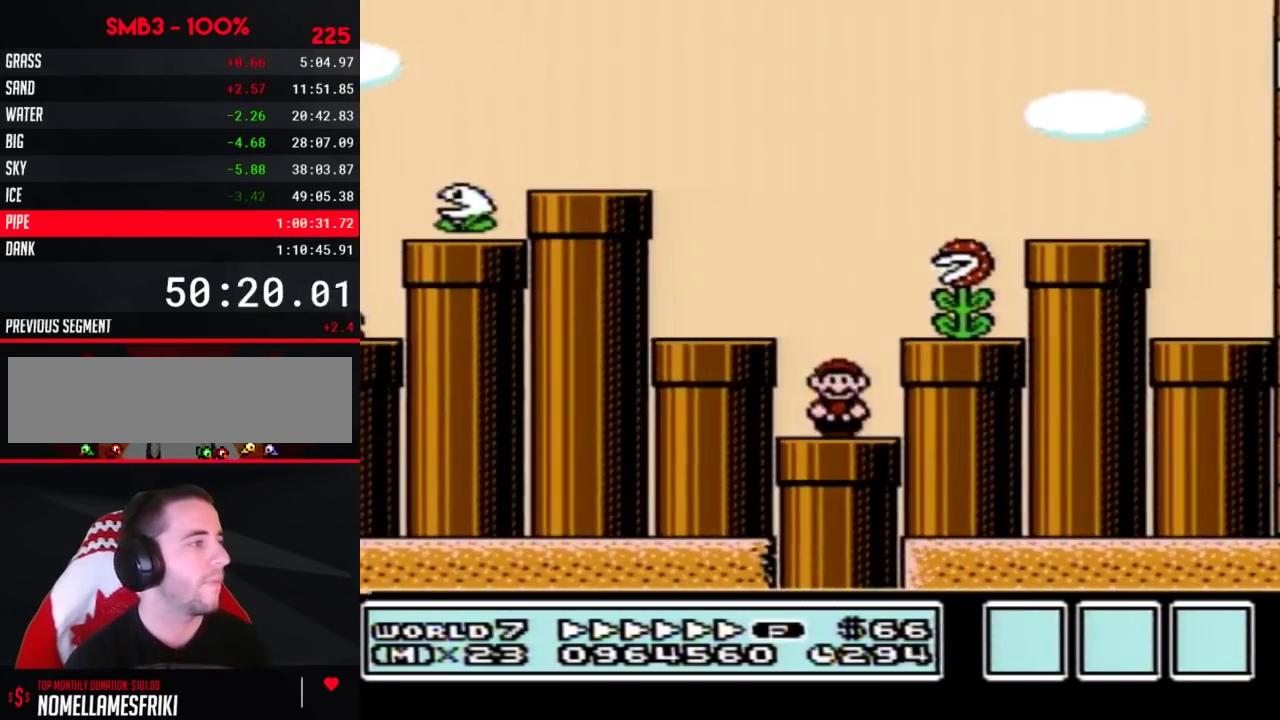
{"dt_ms": 500, "buttons": ["B"], "events": [[133, "DPAD_DOWN", "up"]]}
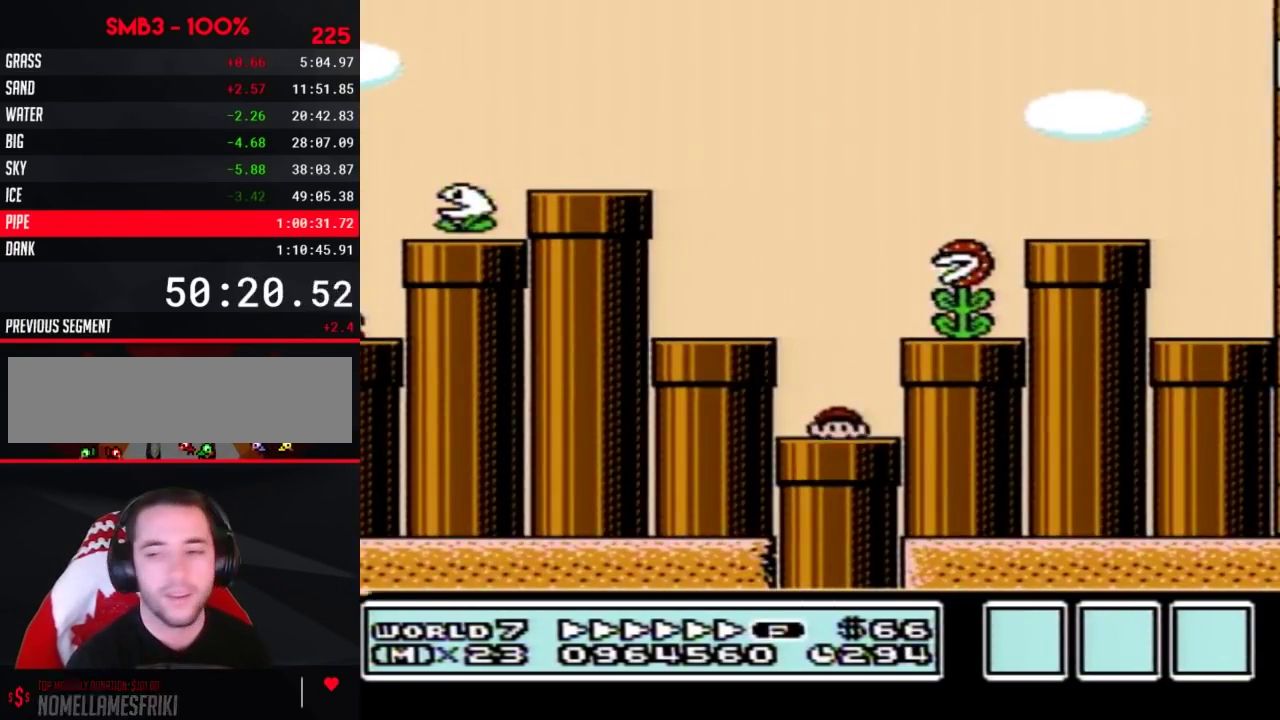
{"dt_ms": 500, "buttons": ["B"]}
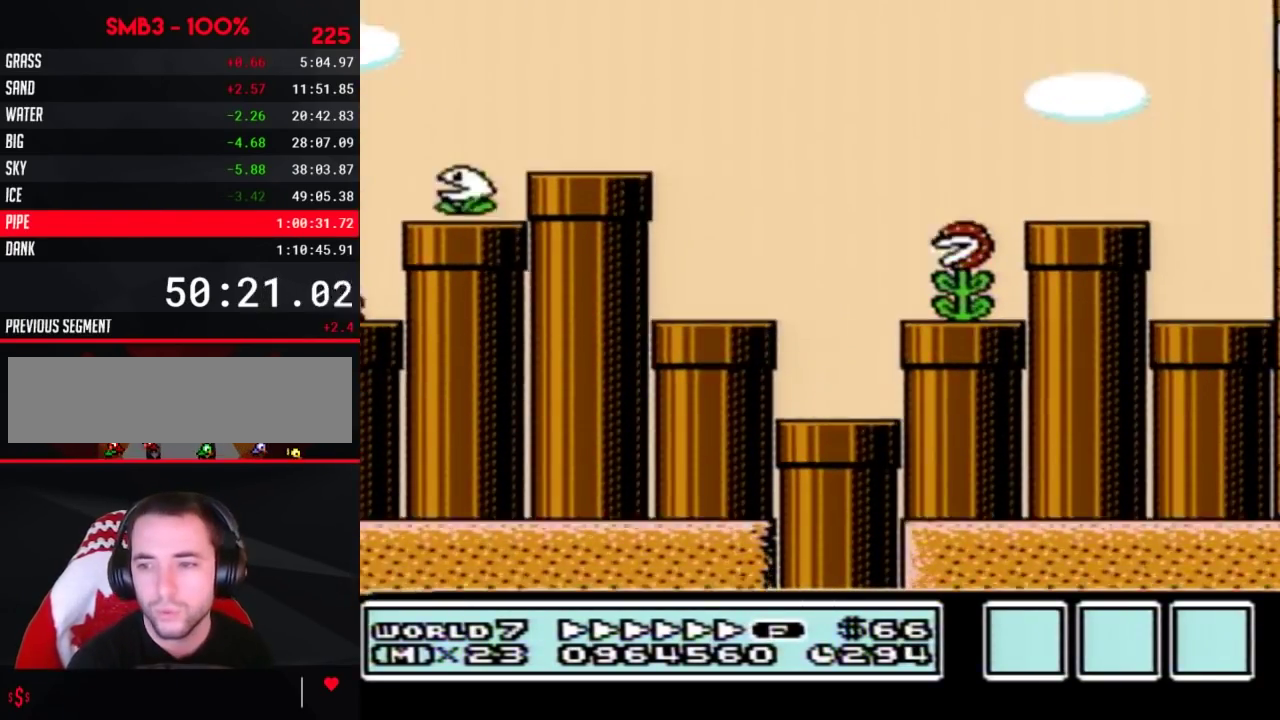
{"dt_ms": 500, "buttons": ["B"]}
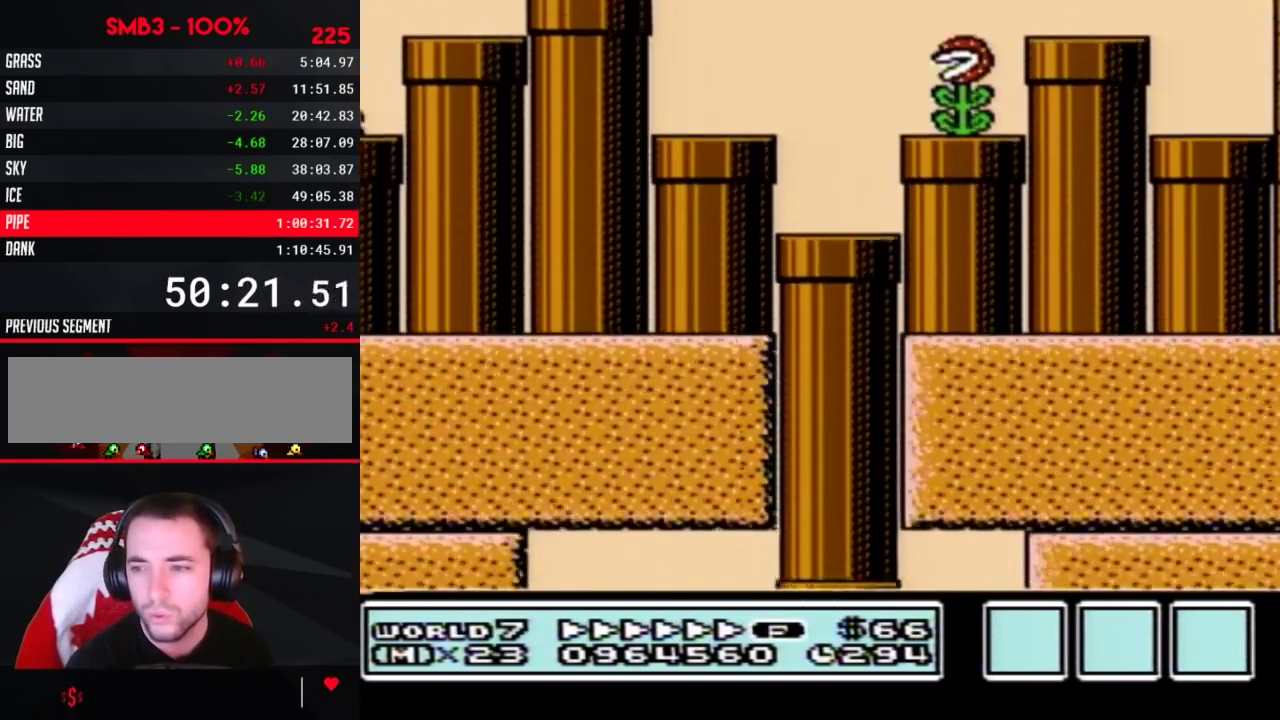
{"dt_ms": 500, "buttons": ["B"]}
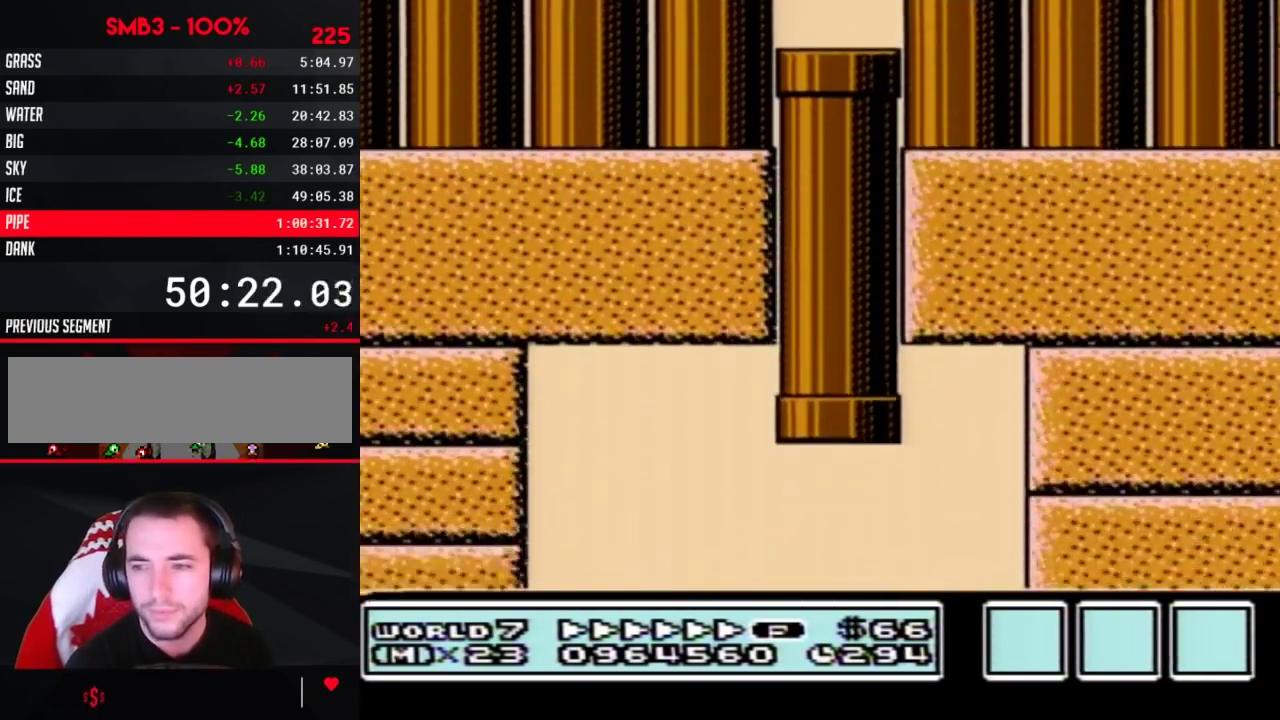
{"dt_ms": 500, "buttons": ["B"]}
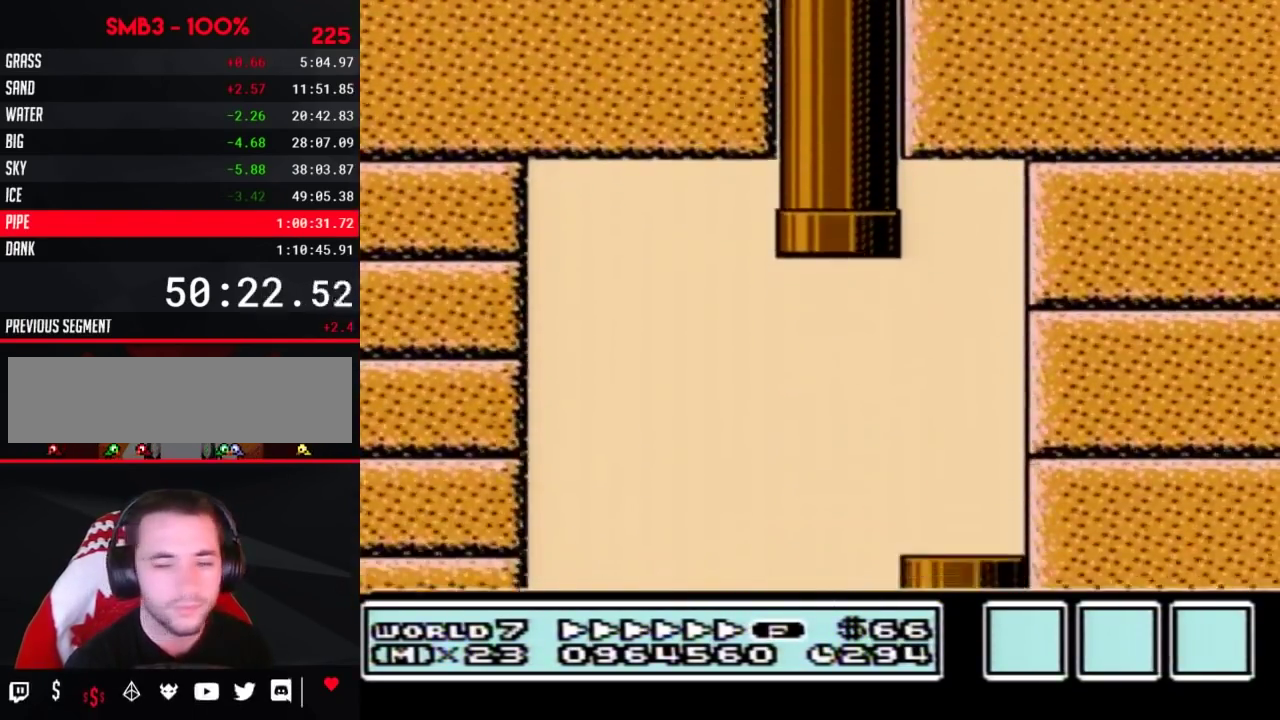
{"dt_ms": 500, "buttons": ["B"]}
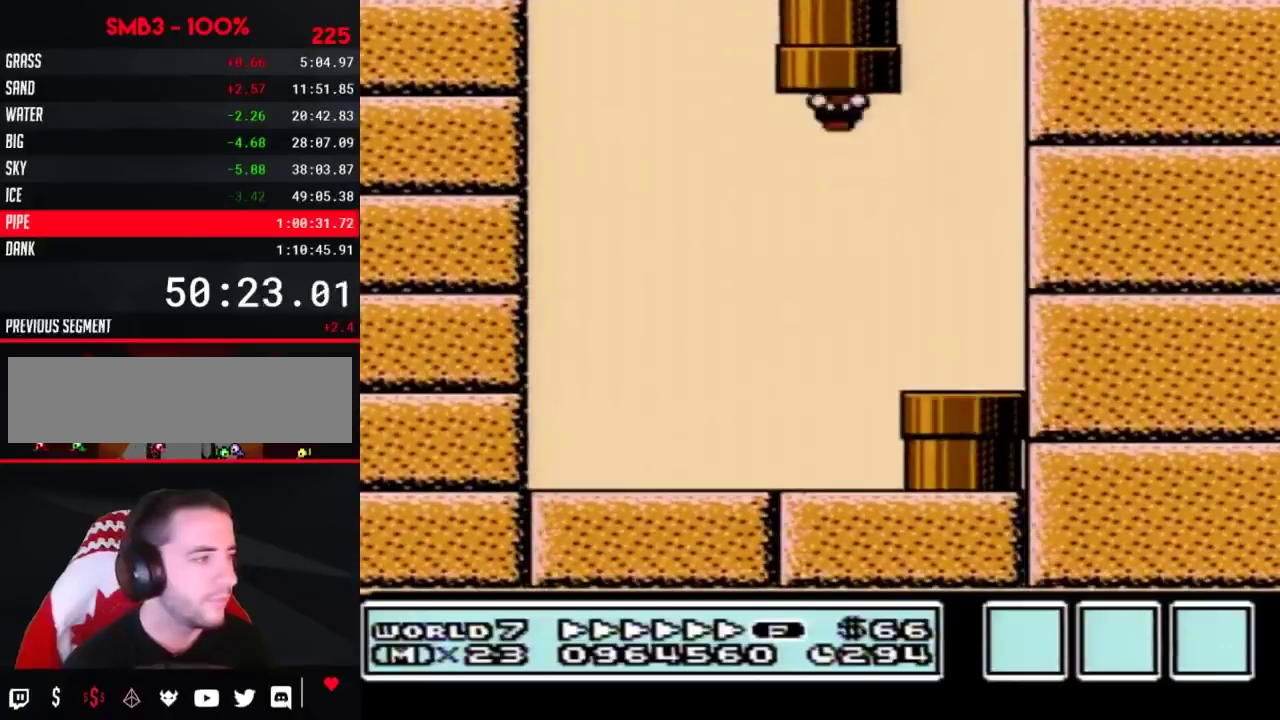
{"dt_ms": 500, "buttons": ["B", "DPAD_RIGHT"], "events": [[417, "DPAD_RIGHT", "down"]]}
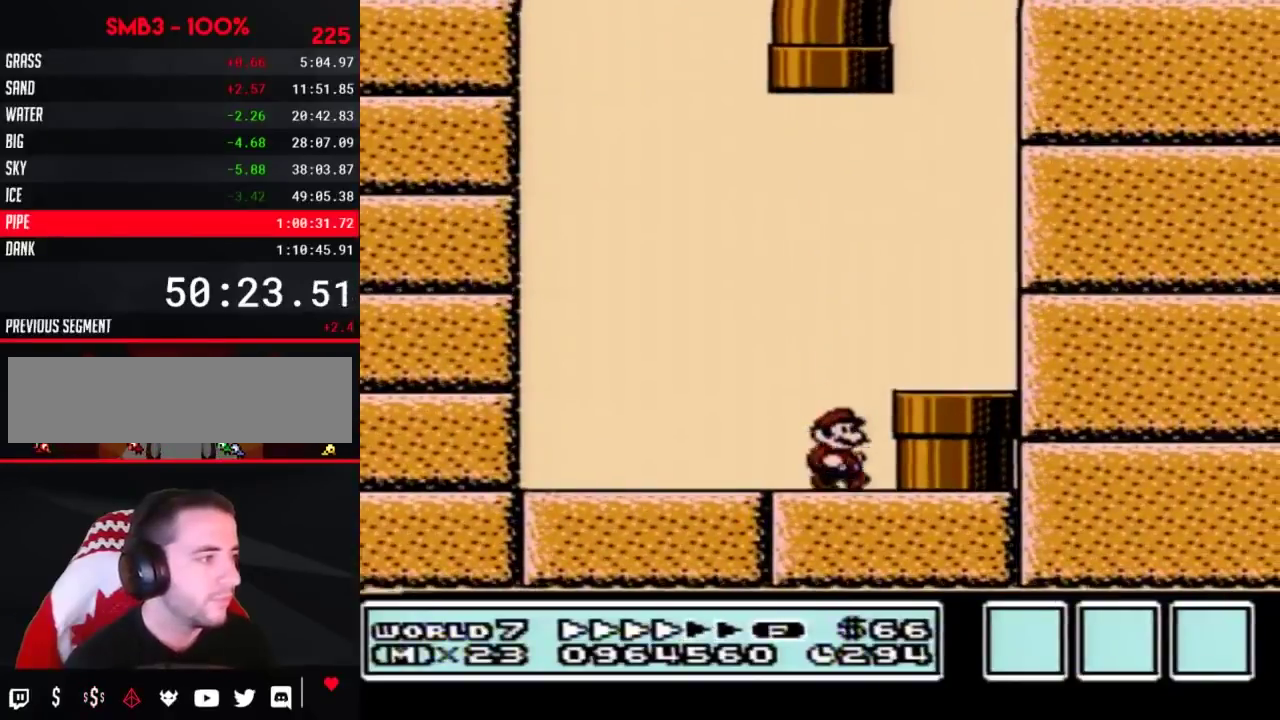
{"dt_ms": 500, "buttons": ["B", "DPAD_DOWN"], "events": [[67, "A", "down"], [200, "A", "up"], [350, "DPAD_DOWN", "down"], [383, "DPAD_RIGHT", "up"]]}
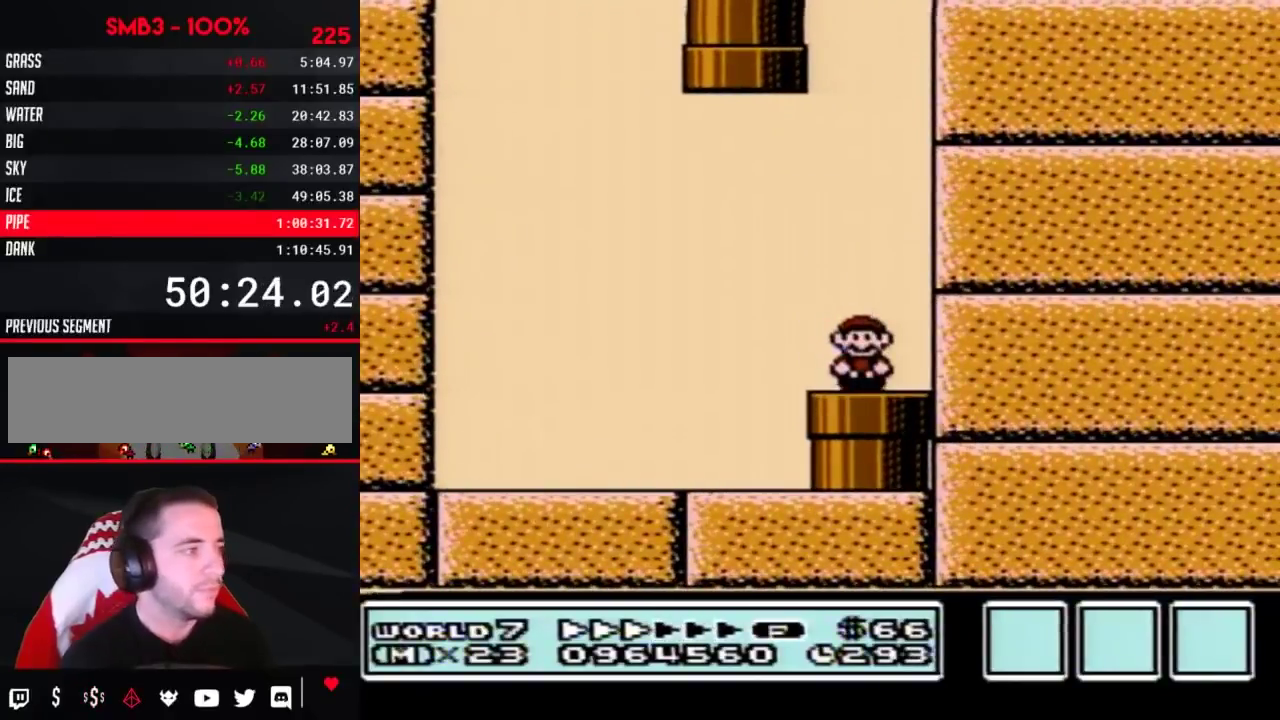
{"dt_ms": 500, "buttons": ["B"], "events": [[100, "DPAD_DOWN", "up"], [167, "B", "up"], [233, "B", "down"]]}
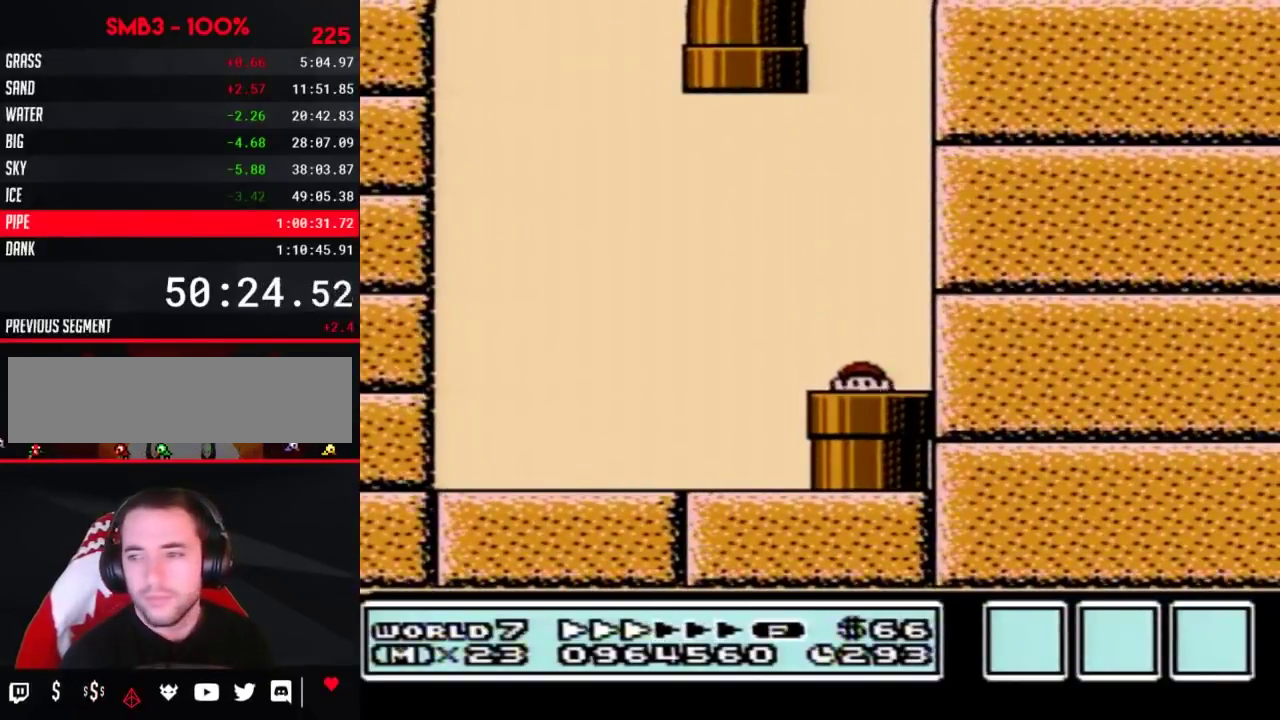
{"dt_ms": 500, "buttons": ["B", "DPAD_RIGHT"], "events": [[100, "DPAD_RIGHT", "down"]]}
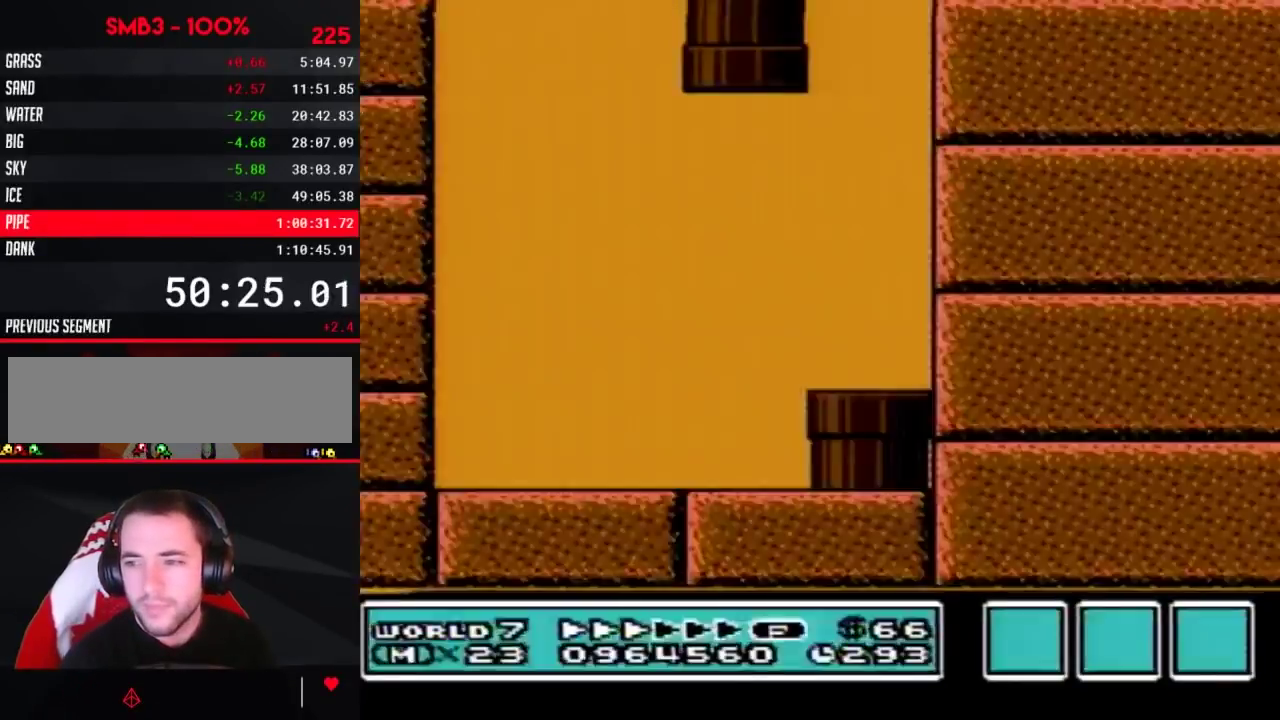
{"dt_ms": 500, "buttons": ["B", "DPAD_RIGHT"]}
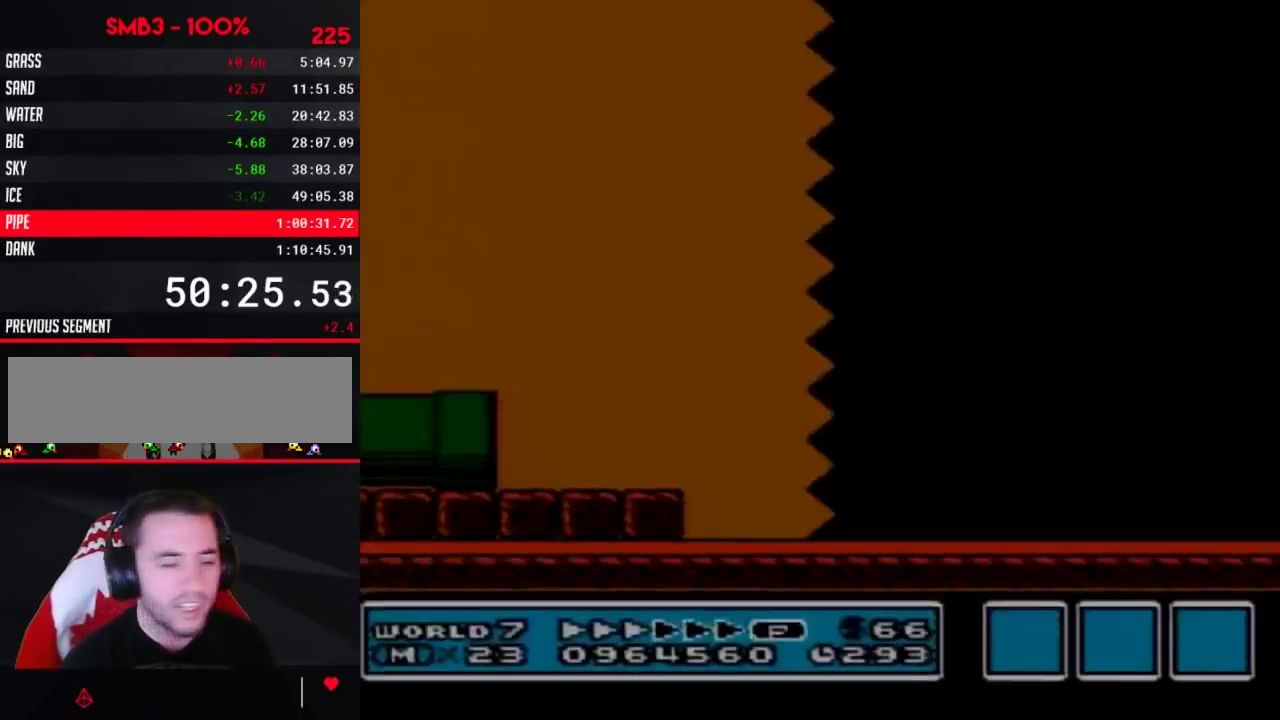
{"dt_ms": 500, "buttons": ["B", "DPAD_RIGHT"]}
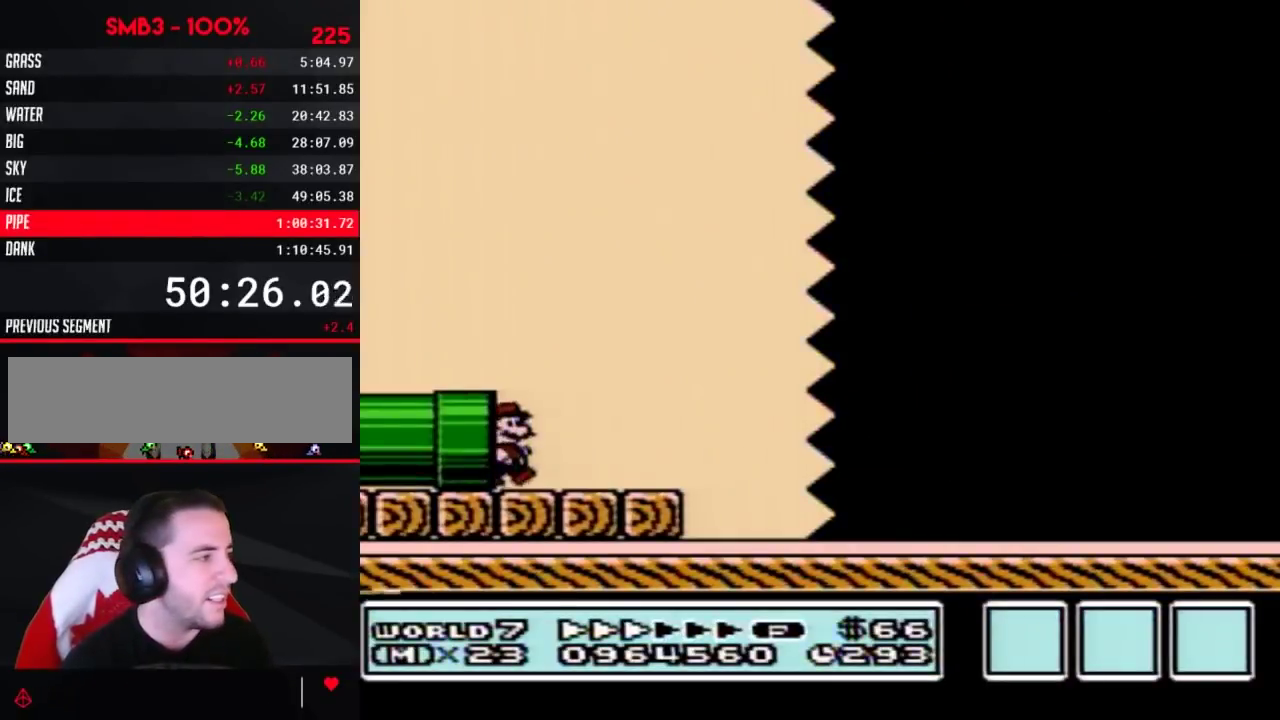
{"dt_ms": 1000, "buttons": ["B", "DPAD_RIGHT"], "events": [[383, "A", "down"], [533, "A", "up"]]}
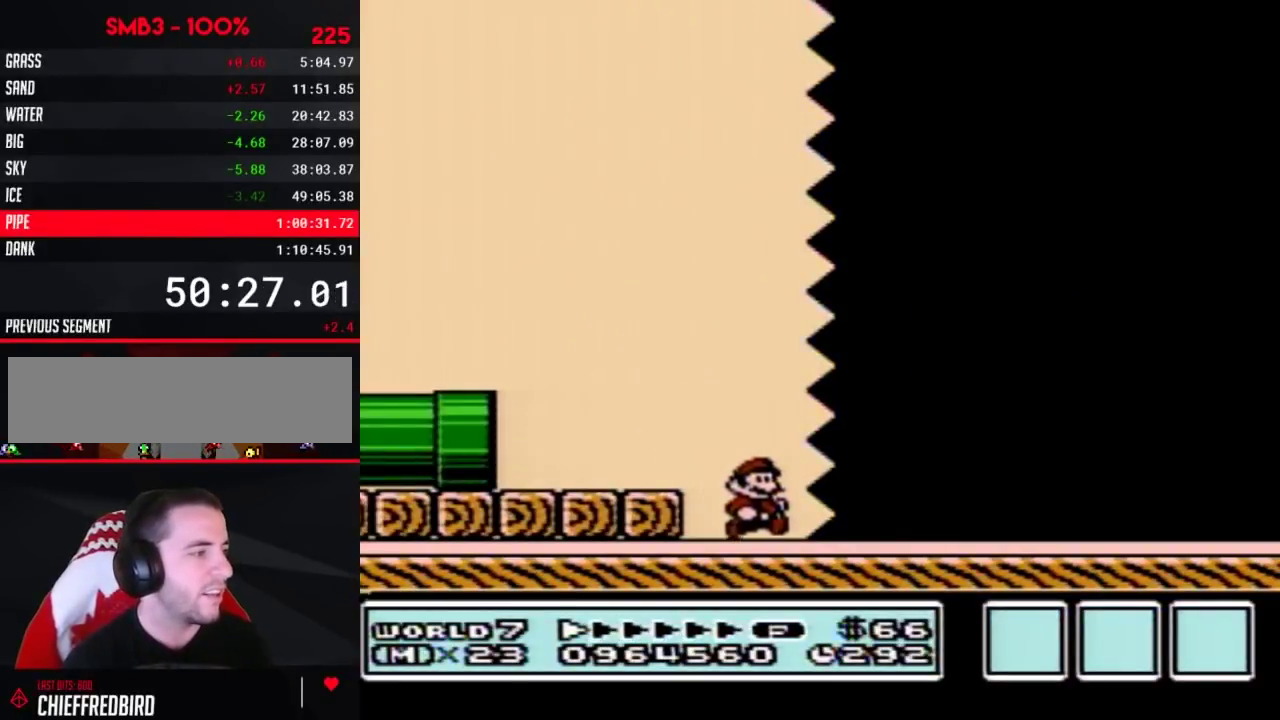
{"dt_ms": 500, "buttons": ["B", "DPAD_RIGHT"]}
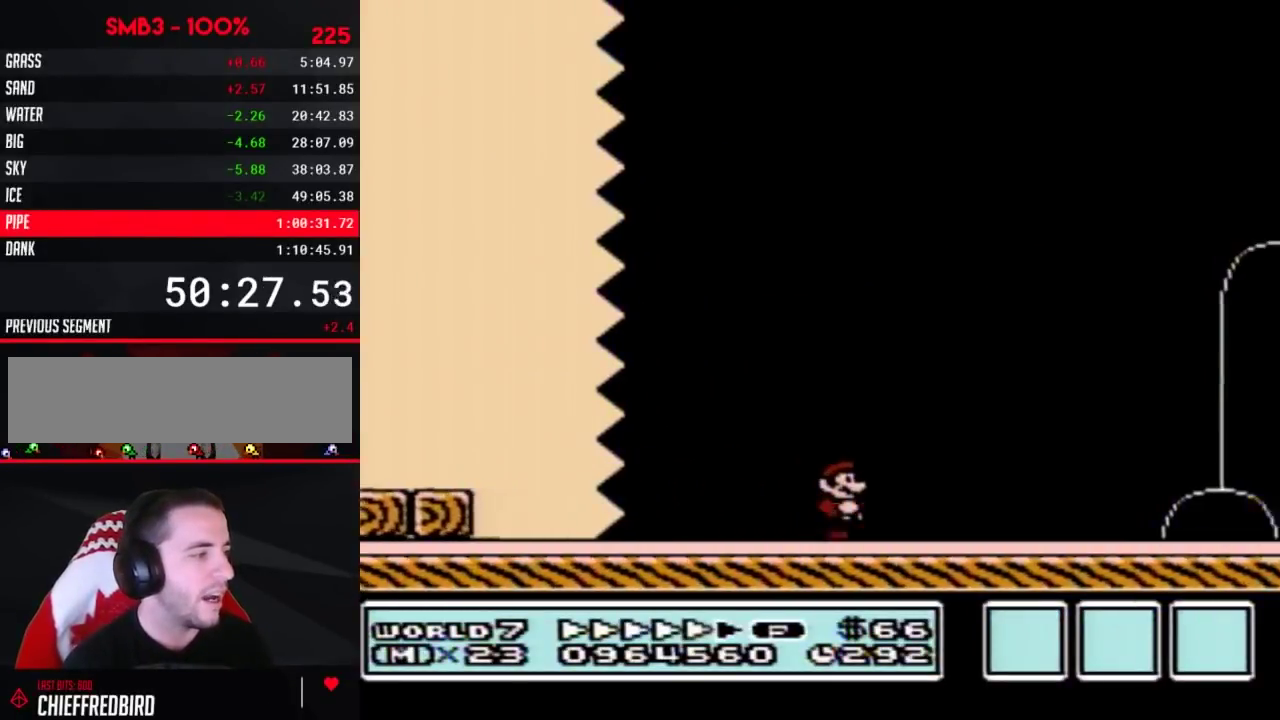
{"dt_ms": 500, "buttons": ["B", "DPAD_RIGHT"]}
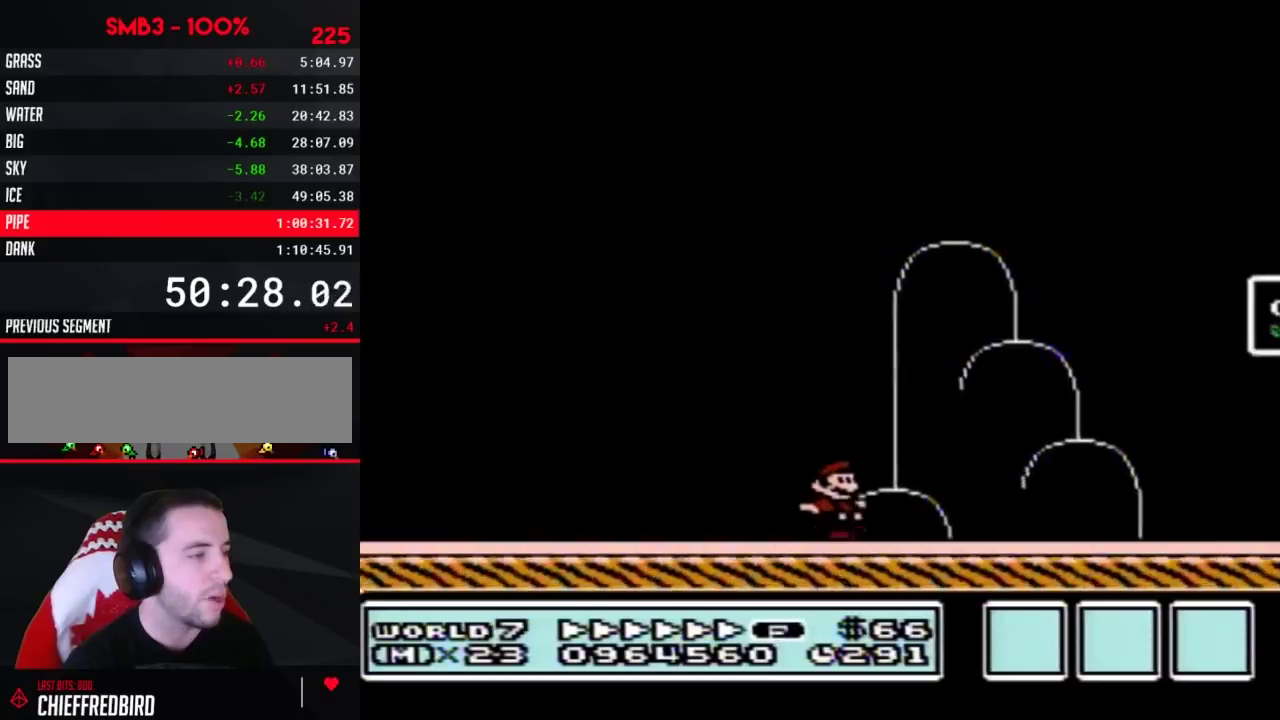
{"dt_ms": 500, "buttons": ["DPAD_RIGHT"], "events": [[233, "A", "down"], [450, "A", "up"], [483, "B", "up"]]}
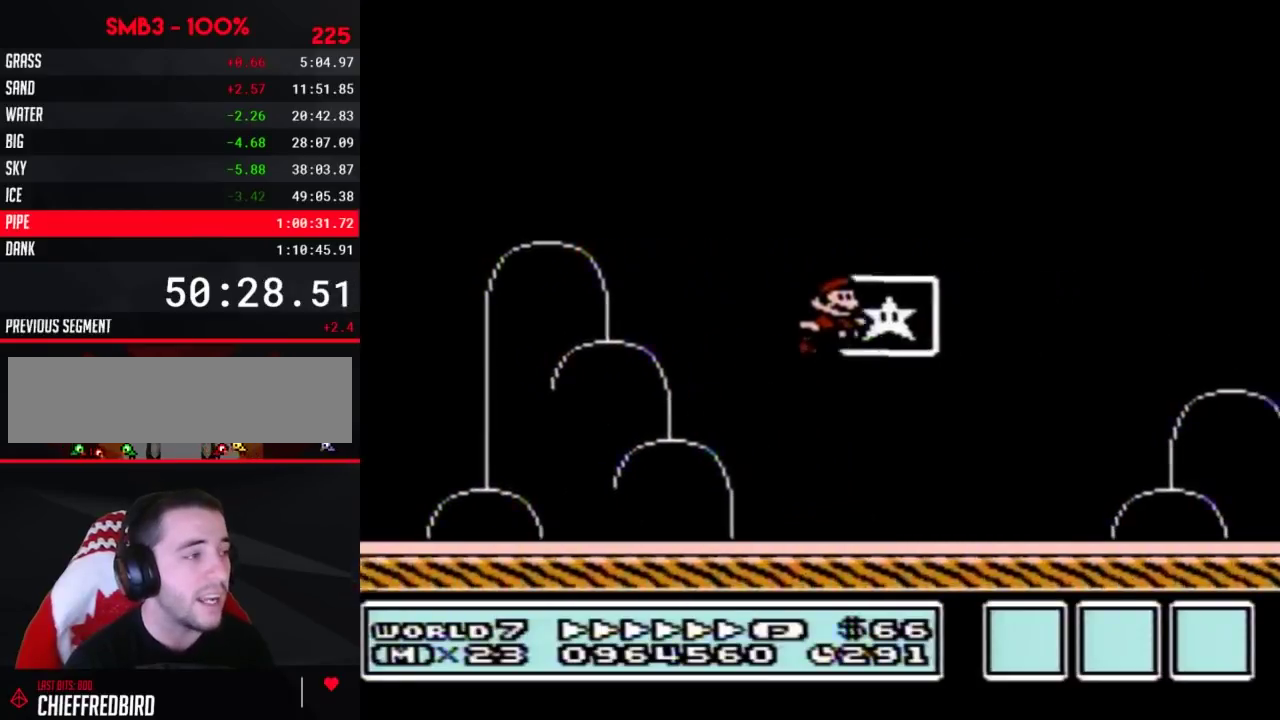
{"dt_ms": 500, "buttons": [], "events": [[50, "DPAD_RIGHT", "up"]]}